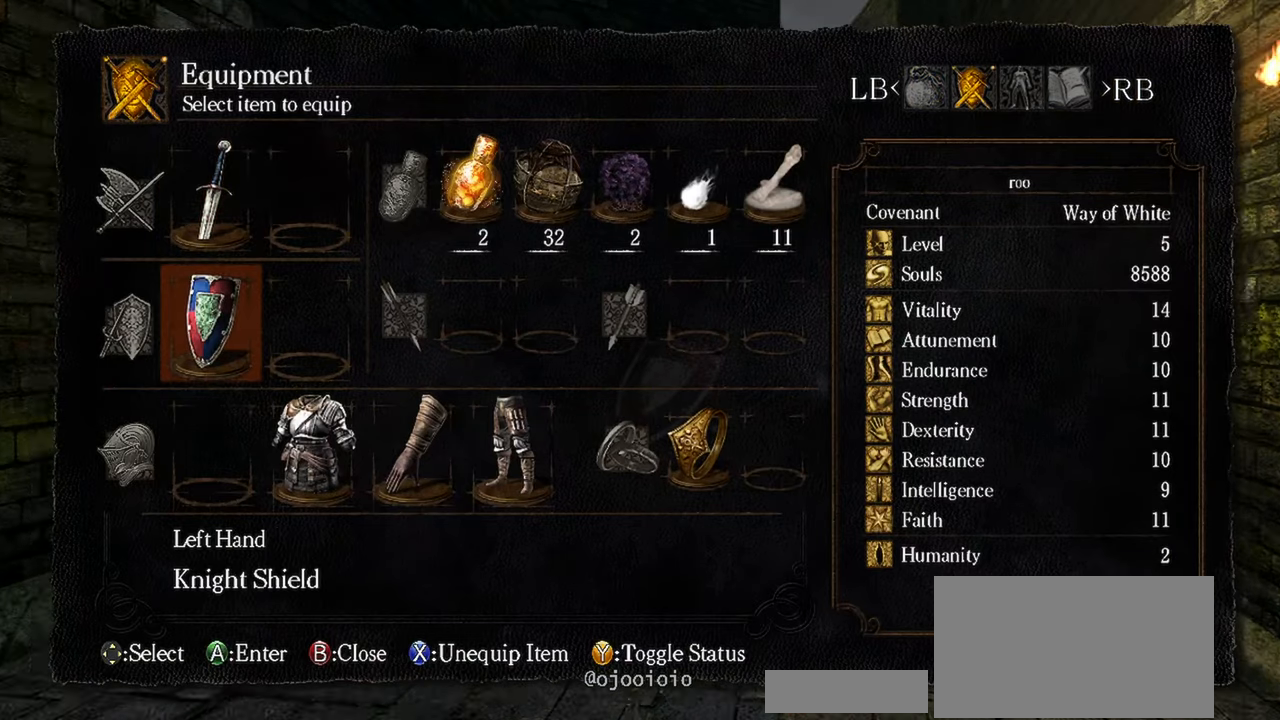
Gameplay with a controller (Xbox layout); each line is a JSON object with the inputs held at the frame after it. "events" lists button and stick changes between this image and that frame as [ms after this image, input, new state], when the widget could be followed in between. Not read: L3.
{"buttons": [], "left_stick": "up", "right_stick": "center", "events": [[117, "X", "down"], [233, "X", "up"], [383, "START", "down"], [500, "START", "up"]]}
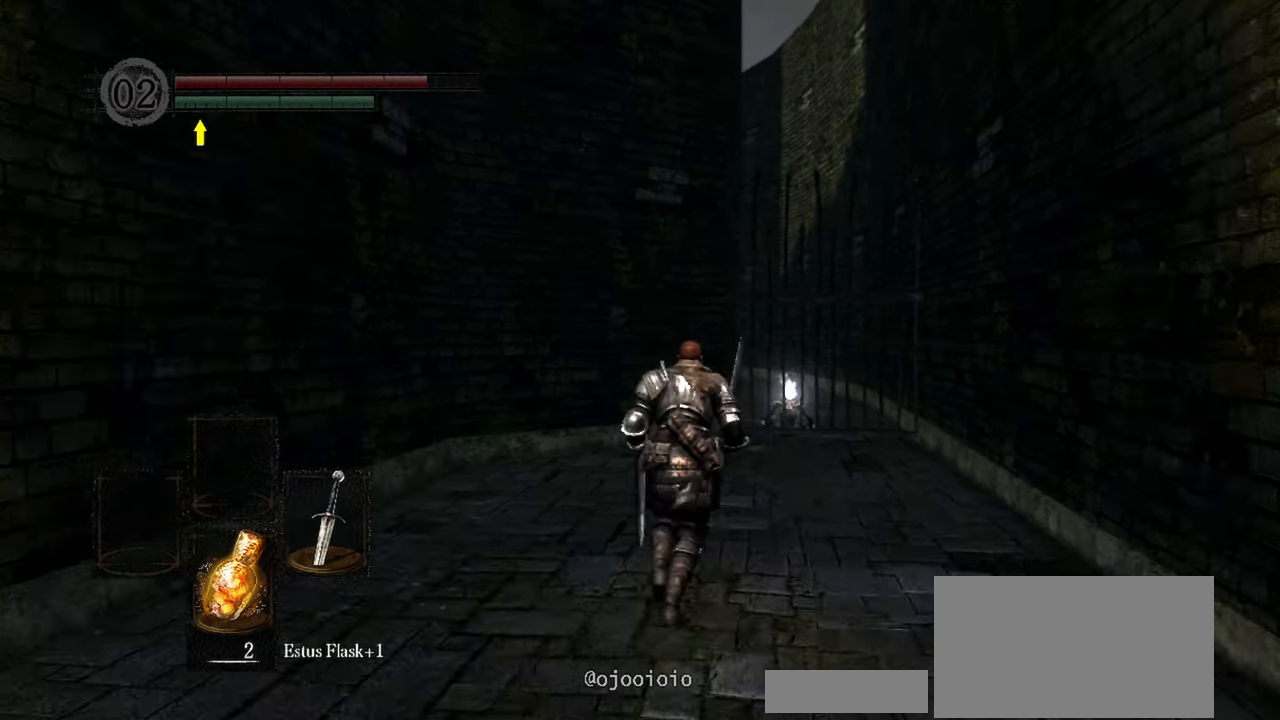
{"buttons": [], "left_stick": "up", "right_stick": "center", "events": []}
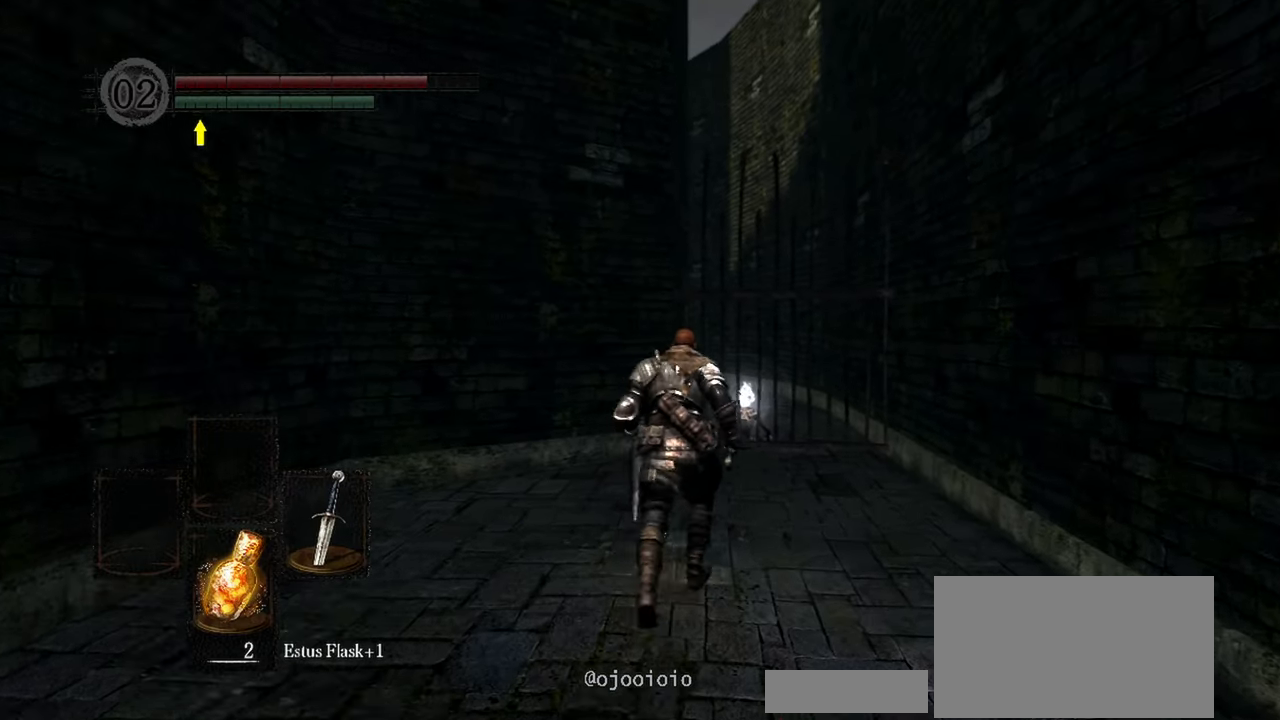
{"buttons": ["B"], "left_stick": "up", "right_stick": "center", "events": [[17, "Y", "down"], [100, "Y", "up"], [383, "B", "down"]]}
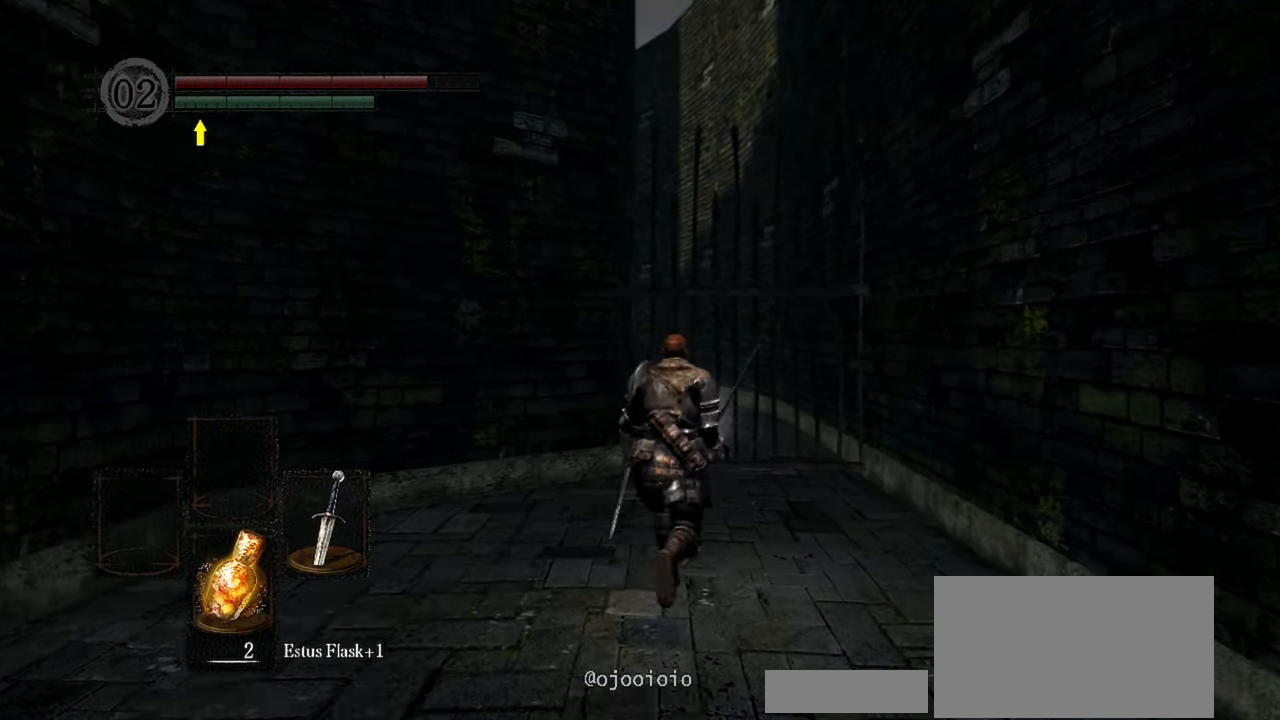
{"buttons": ["B"], "left_stick": "up", "right_stick": "center", "events": []}
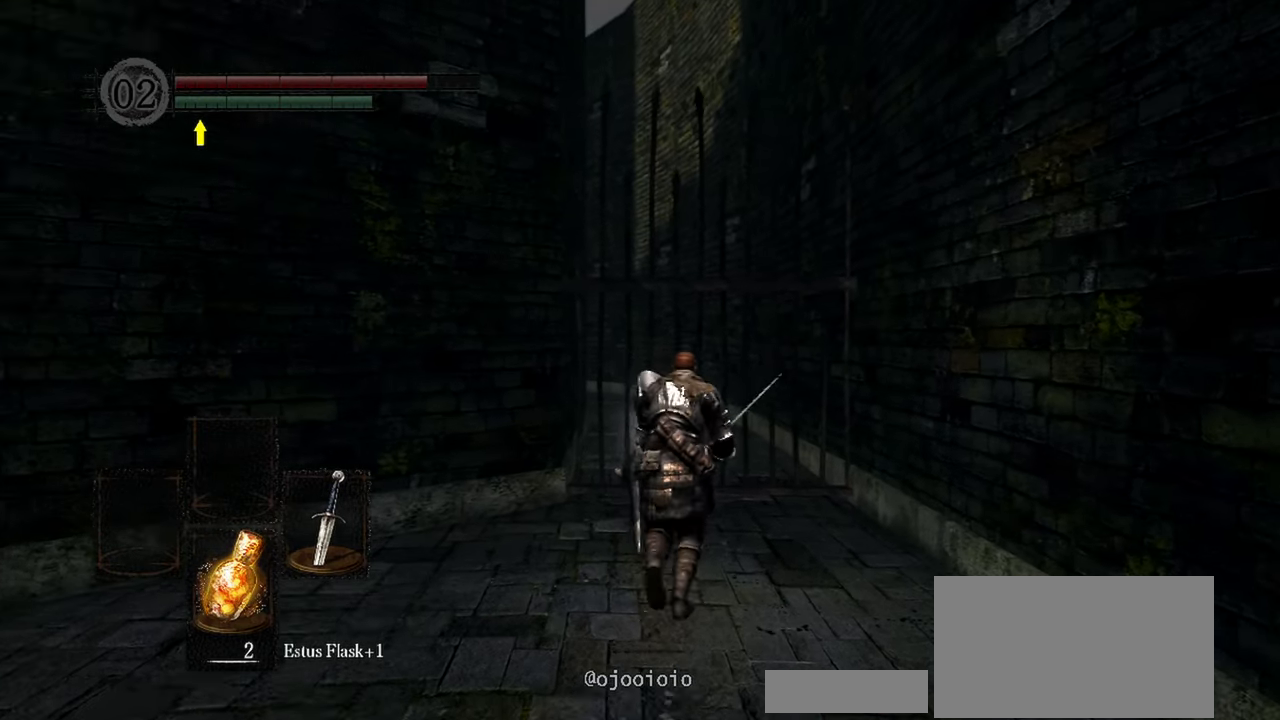
{"buttons": [], "left_stick": "up", "right_stick": "center", "events": [[167, "B", "up"]]}
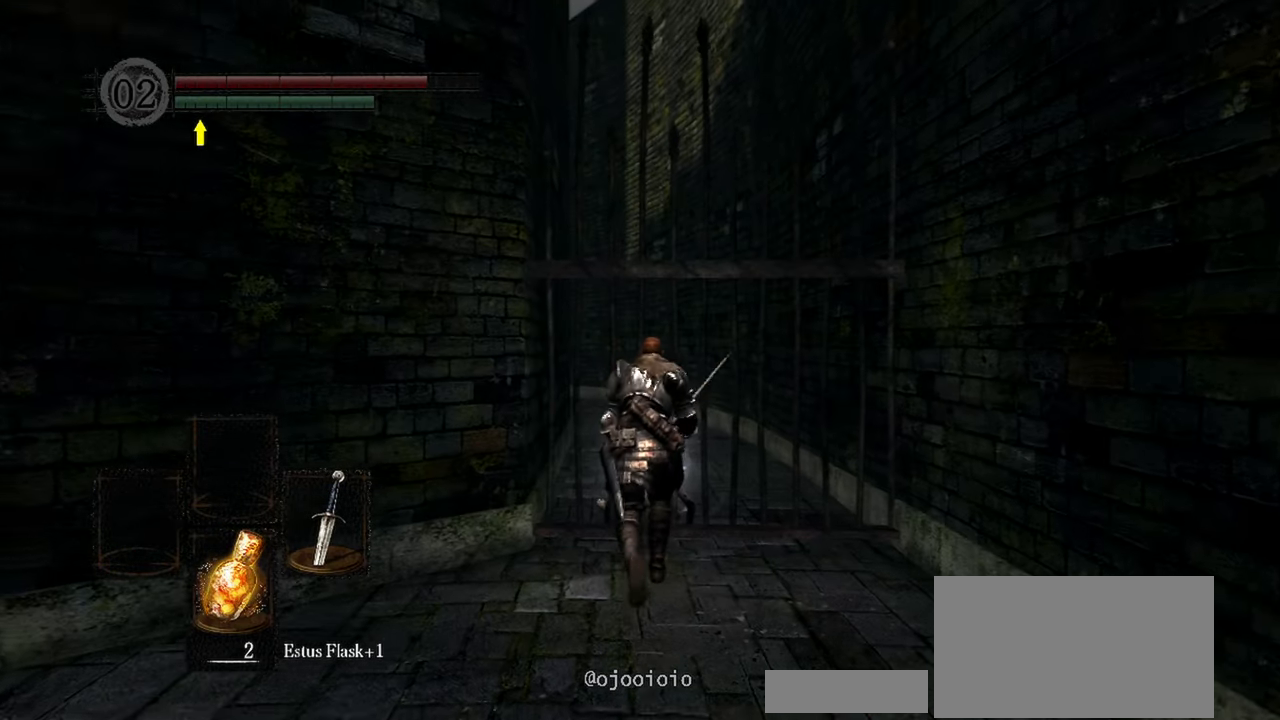
{"buttons": [], "left_stick": "center", "right_stick": "center", "events": [[33, "A", "down"], [133, "A", "up"], [217, "left_stick", "center"]]}
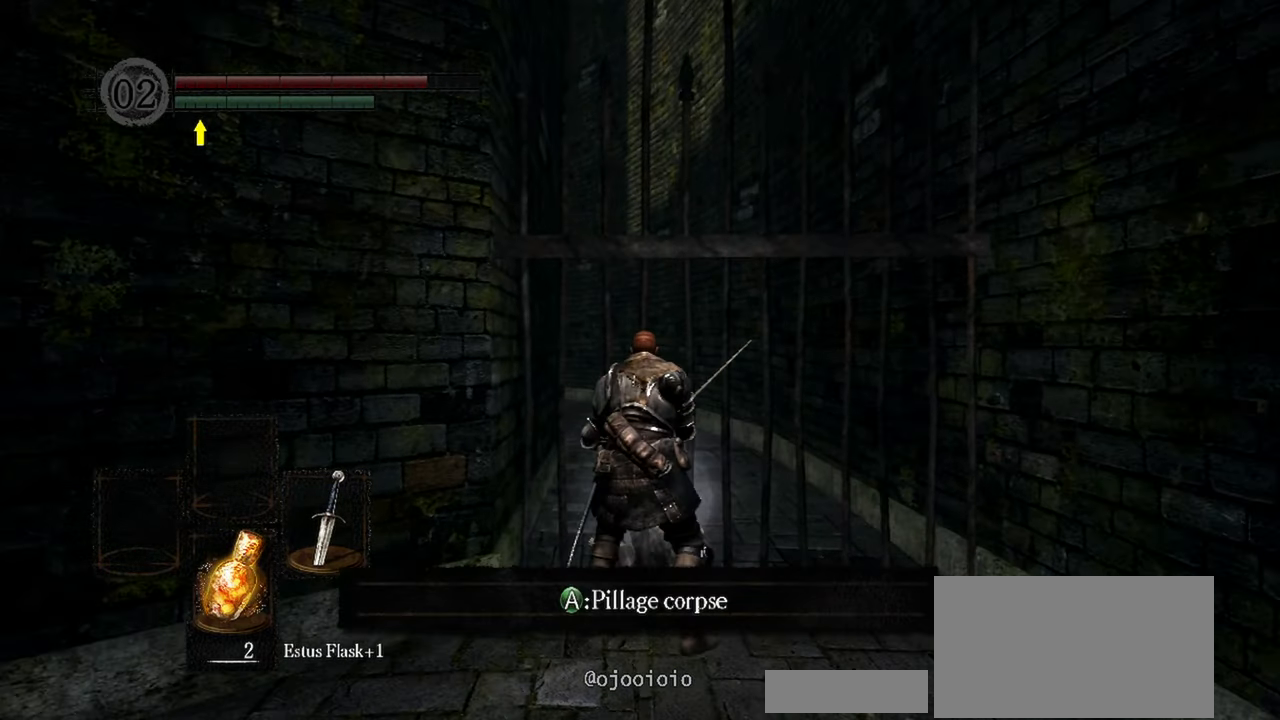
{"buttons": [], "left_stick": "center", "right_stick": "center", "events": [[67, "A", "down"], [200, "A", "up"]]}
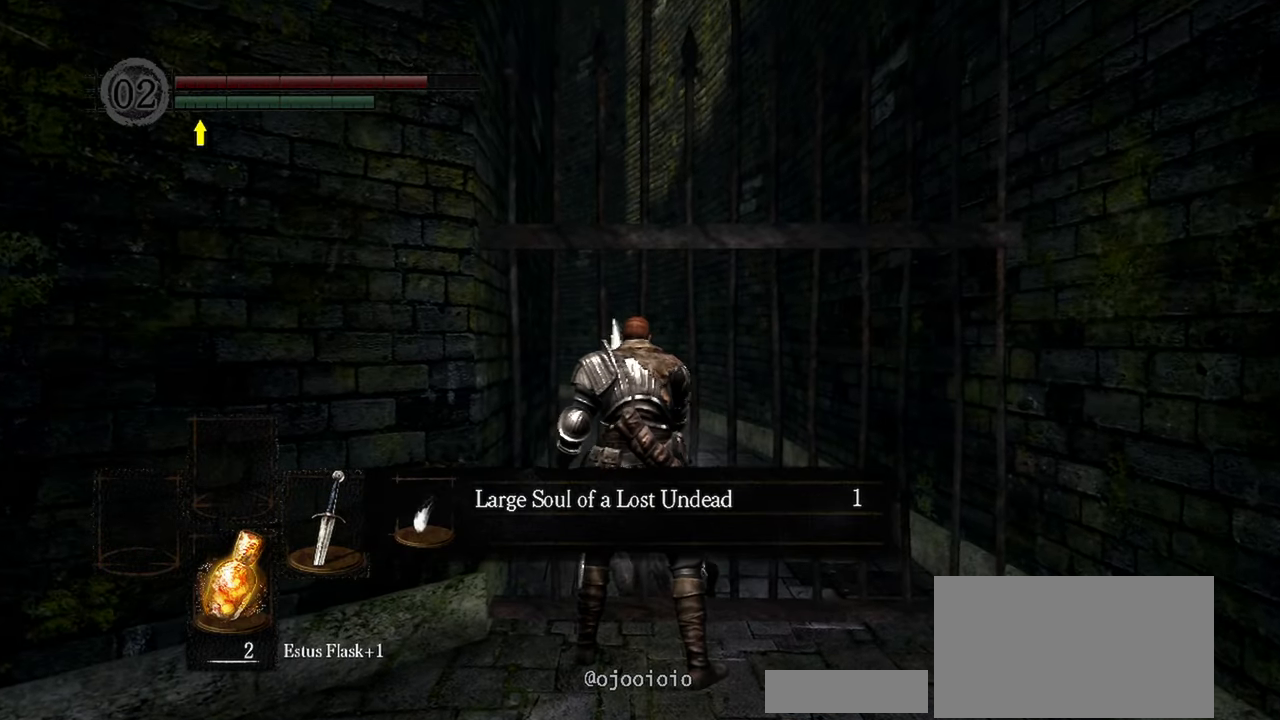
{"buttons": [], "left_stick": "center", "right_stick": "center", "events": [[350, "A", "down"], [400, "A", "up"]]}
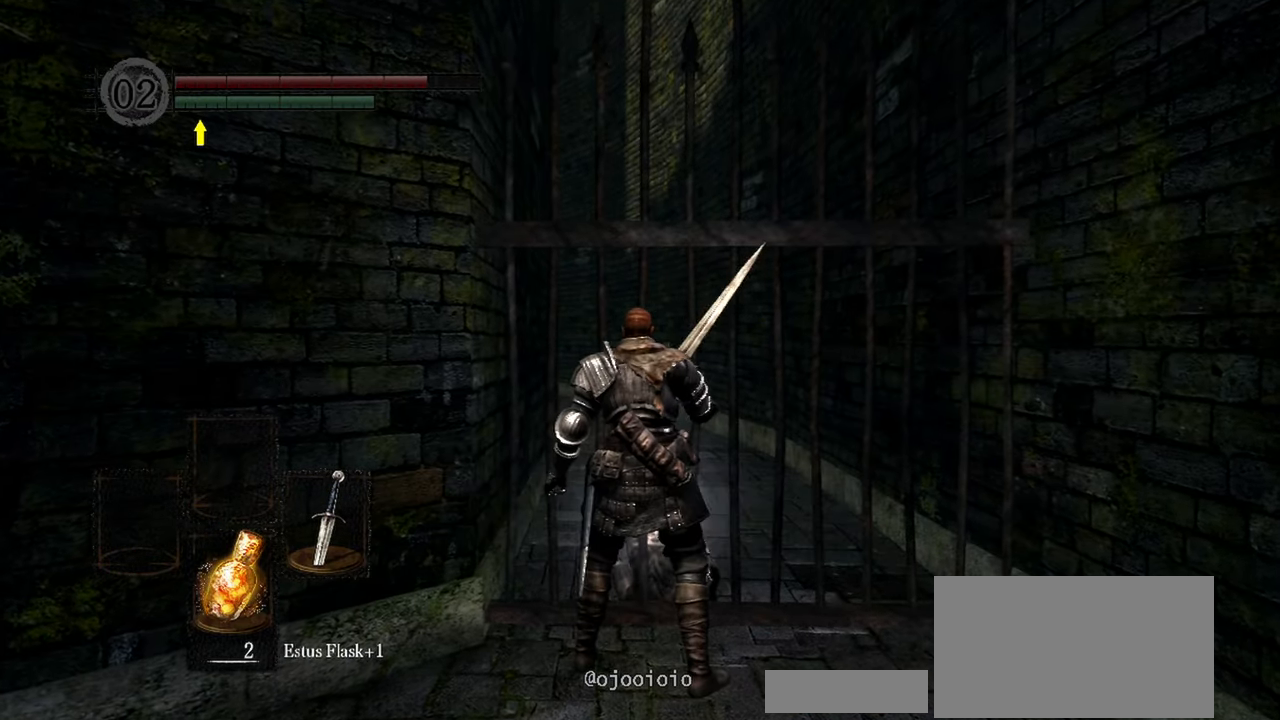
{"buttons": [], "left_stick": "up-right", "right_stick": "right", "events": [[33, "left_stick", "down"], [100, "left_stick", "down-right"], [100, "right_stick", "right"], [467, "left_stick", "up-right"]]}
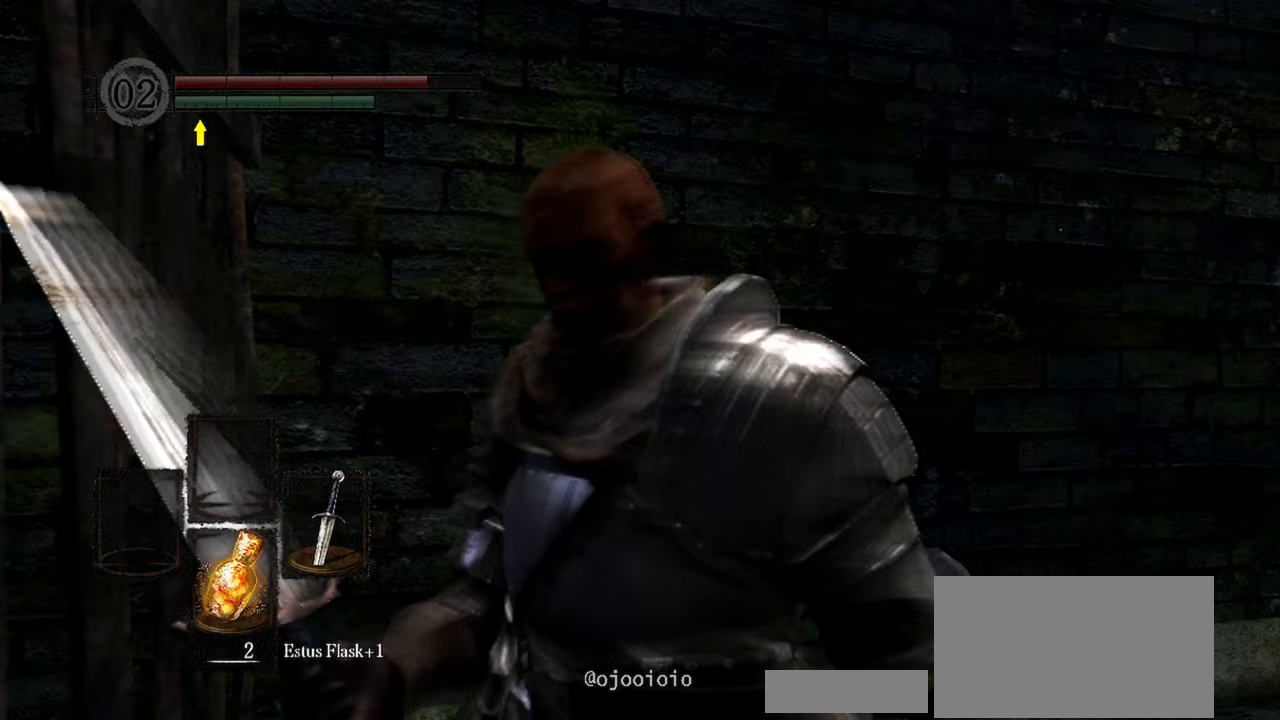
{"buttons": ["B"], "left_stick": "up", "right_stick": "center", "events": [[100, "right_stick", "center"], [233, "B", "down"], [317, "left_stick", "up"]]}
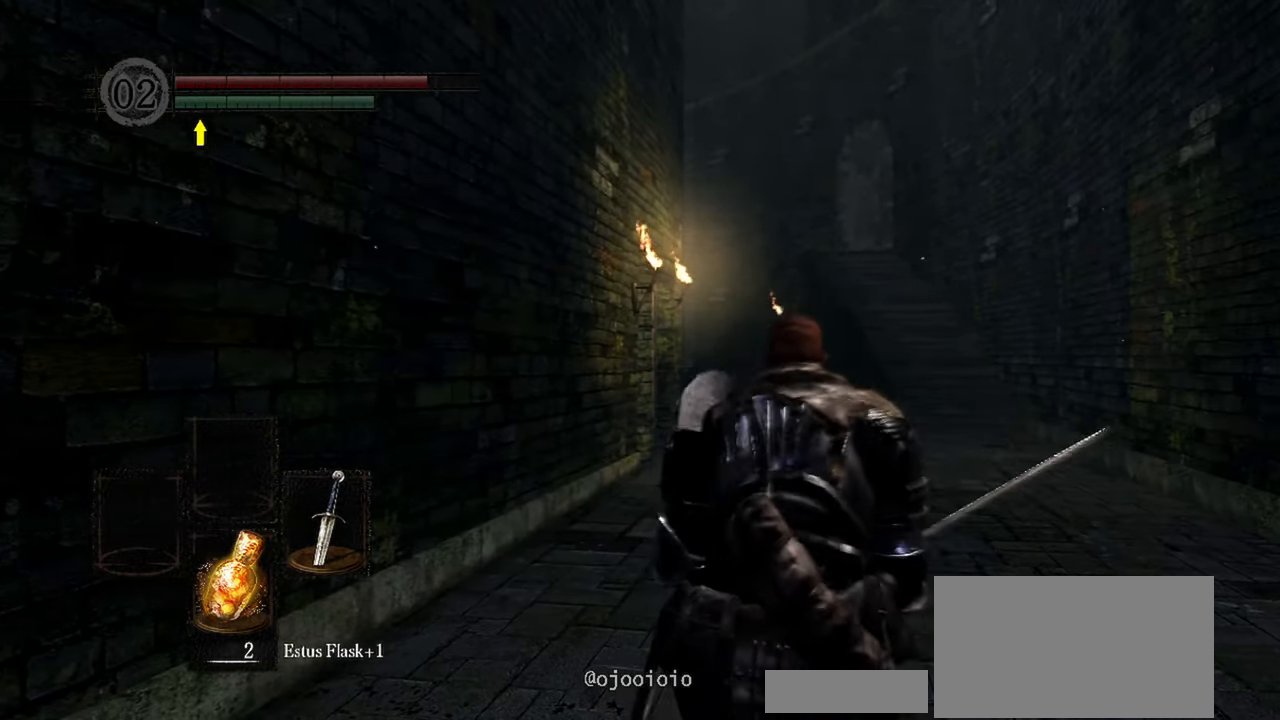
{"buttons": ["B"], "left_stick": "up", "right_stick": "center", "events": []}
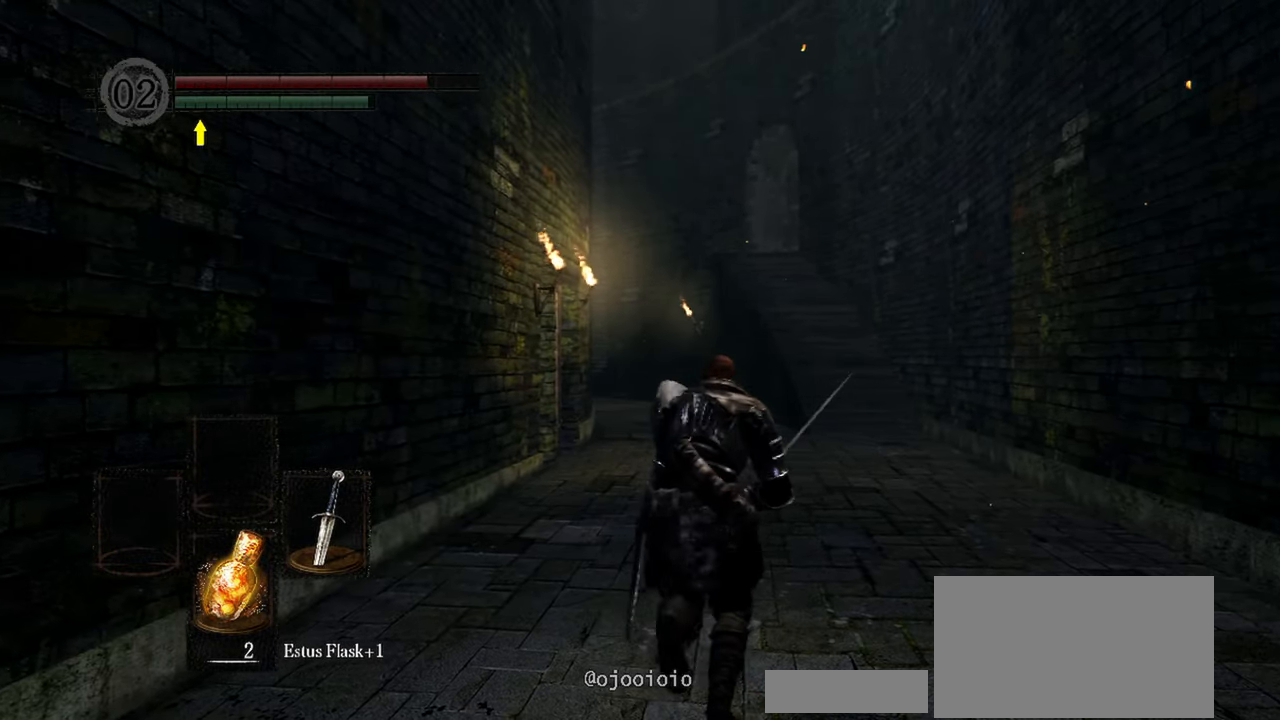
{"buttons": [], "left_stick": "up", "right_stick": "center", "events": [[433, "B", "up"]]}
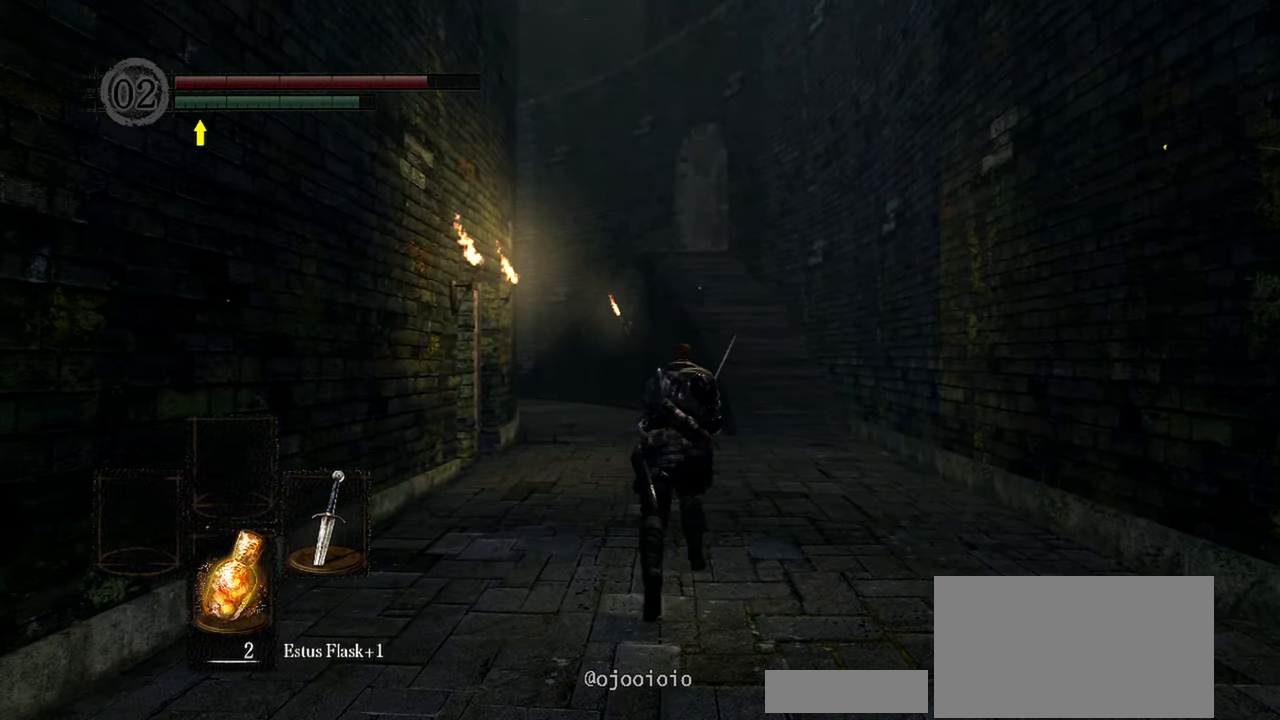
{"buttons": [], "left_stick": "up", "right_stick": "center", "events": [[67, "B", "down"], [167, "B", "up"]]}
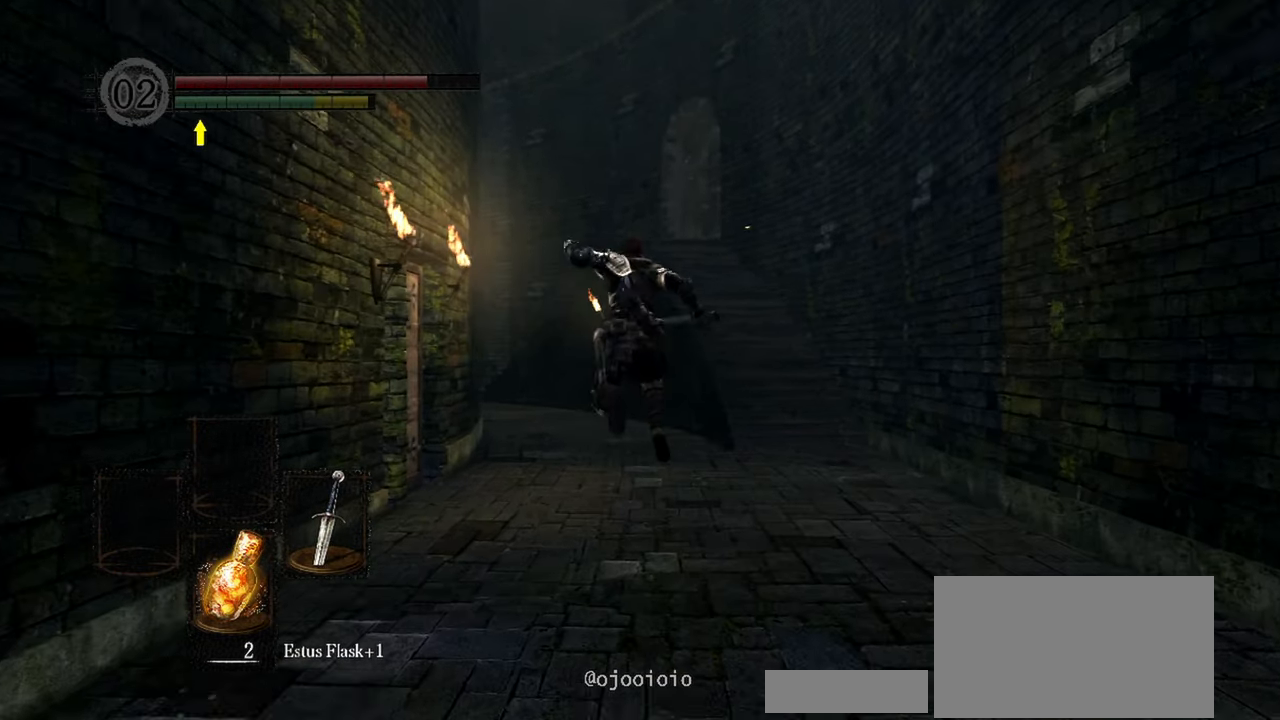
{"buttons": [], "left_stick": "center", "right_stick": "center", "events": [[67, "left_stick", "center"]]}
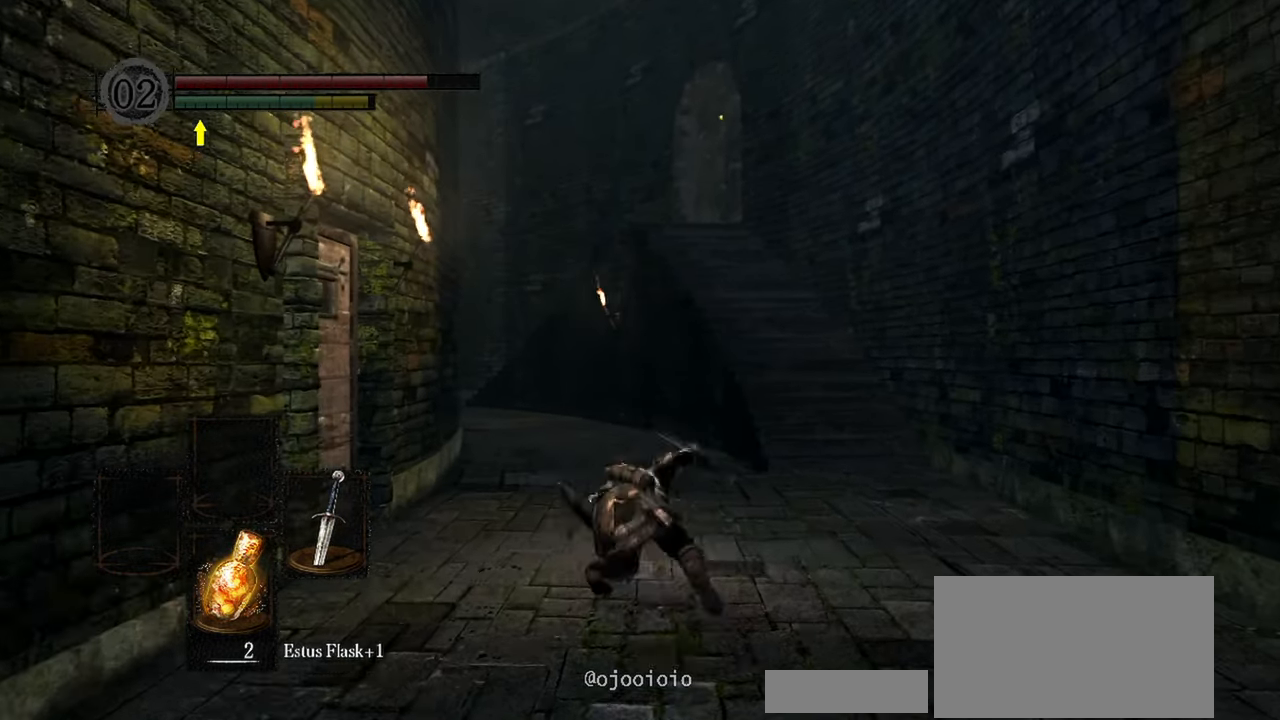
{"buttons": [], "left_stick": "center", "right_stick": "center", "events": []}
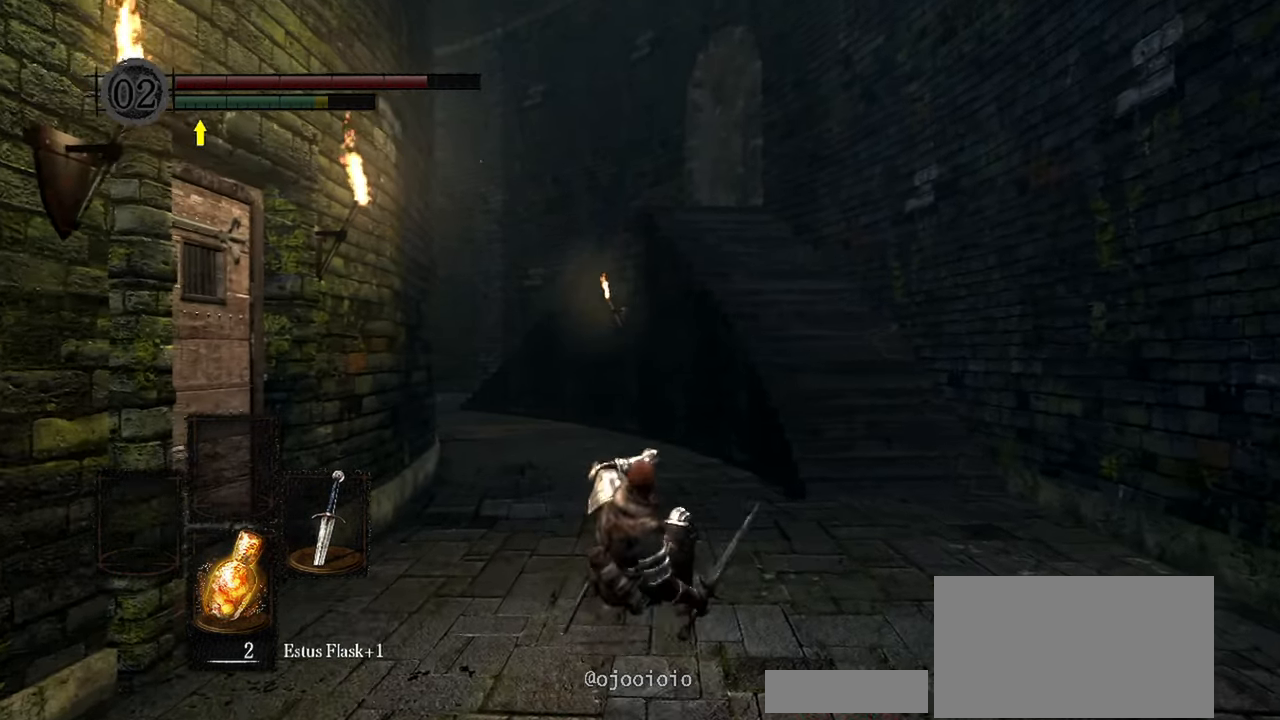
{"buttons": [], "left_stick": "center", "right_stick": "center", "events": [[233, "START", "down"], [367, "START", "up"]]}
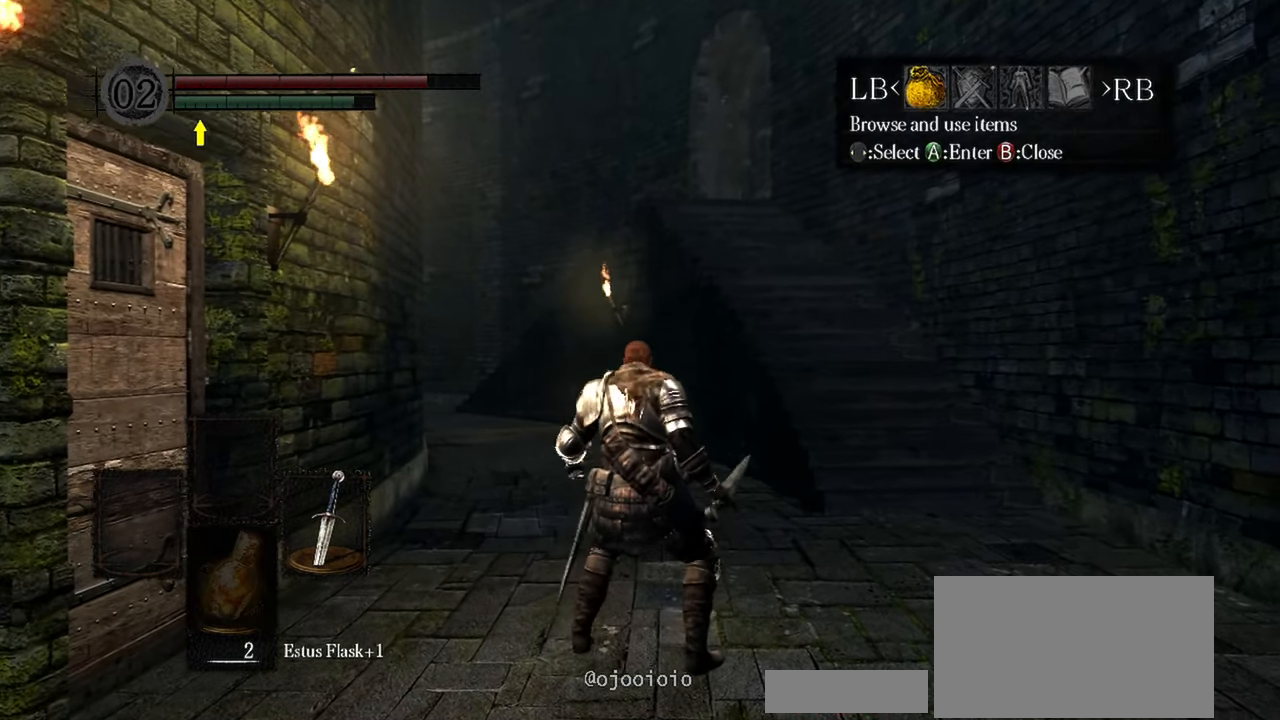
{"buttons": [], "left_stick": "center", "right_stick": "center", "events": [[233, "R1", "down"], [300, "R1", "up"], [333, "A", "down"], [450, "A", "up"]]}
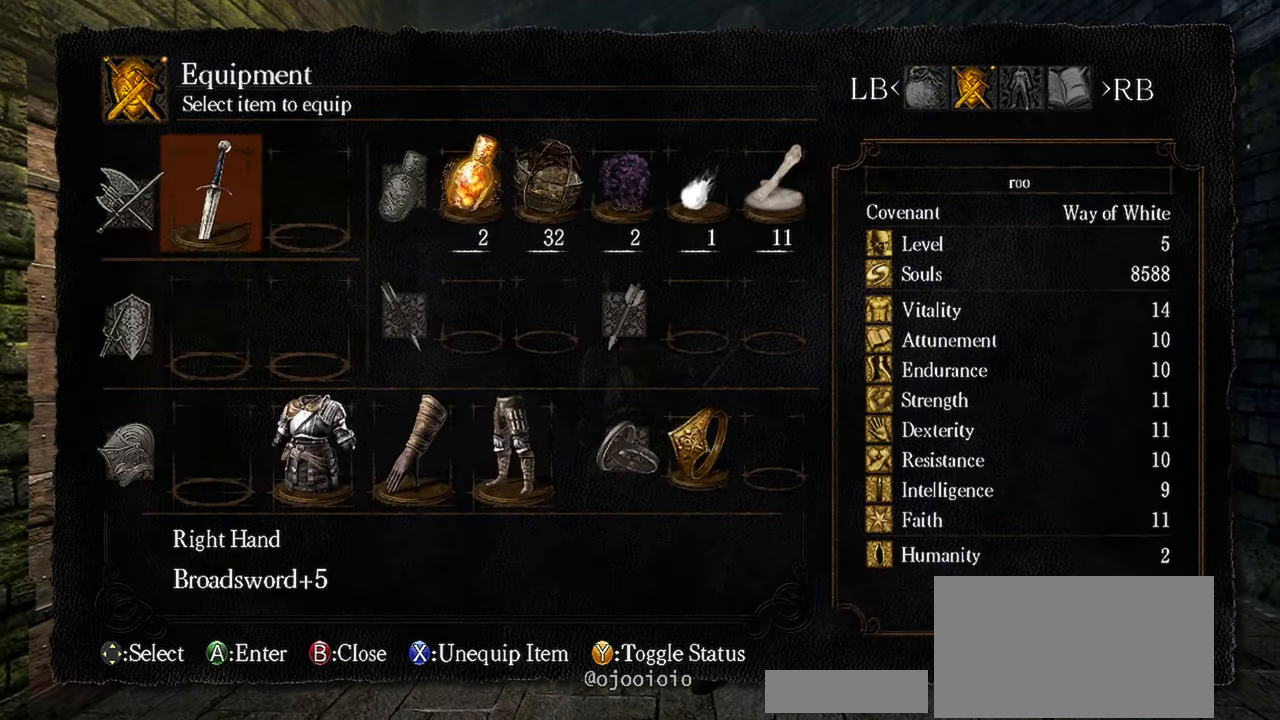
{"buttons": [], "left_stick": "center", "right_stick": "center", "events": [[233, "DPAD_DOWN", "down"], [400, "DPAD_DOWN", "up"]]}
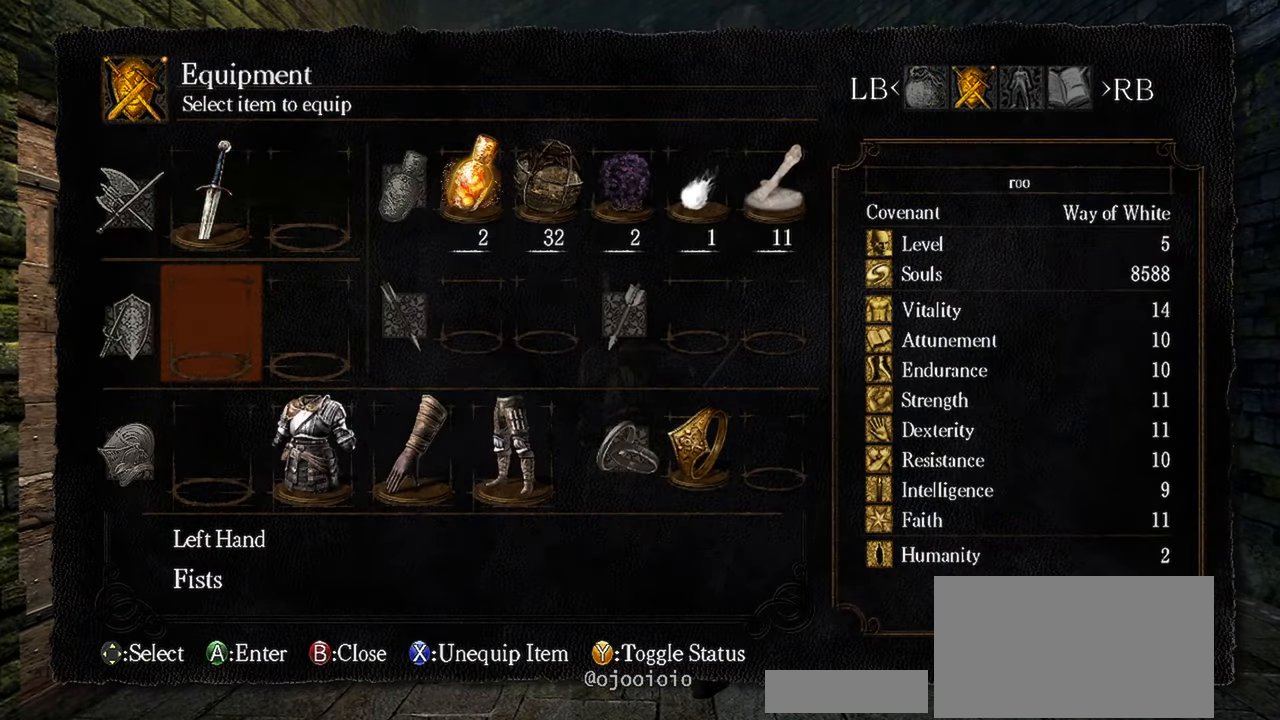
{"buttons": [], "left_stick": "center", "right_stick": "center", "events": [[417, "DPAD_DOWN", "down"], [500, "DPAD_DOWN", "up"]]}
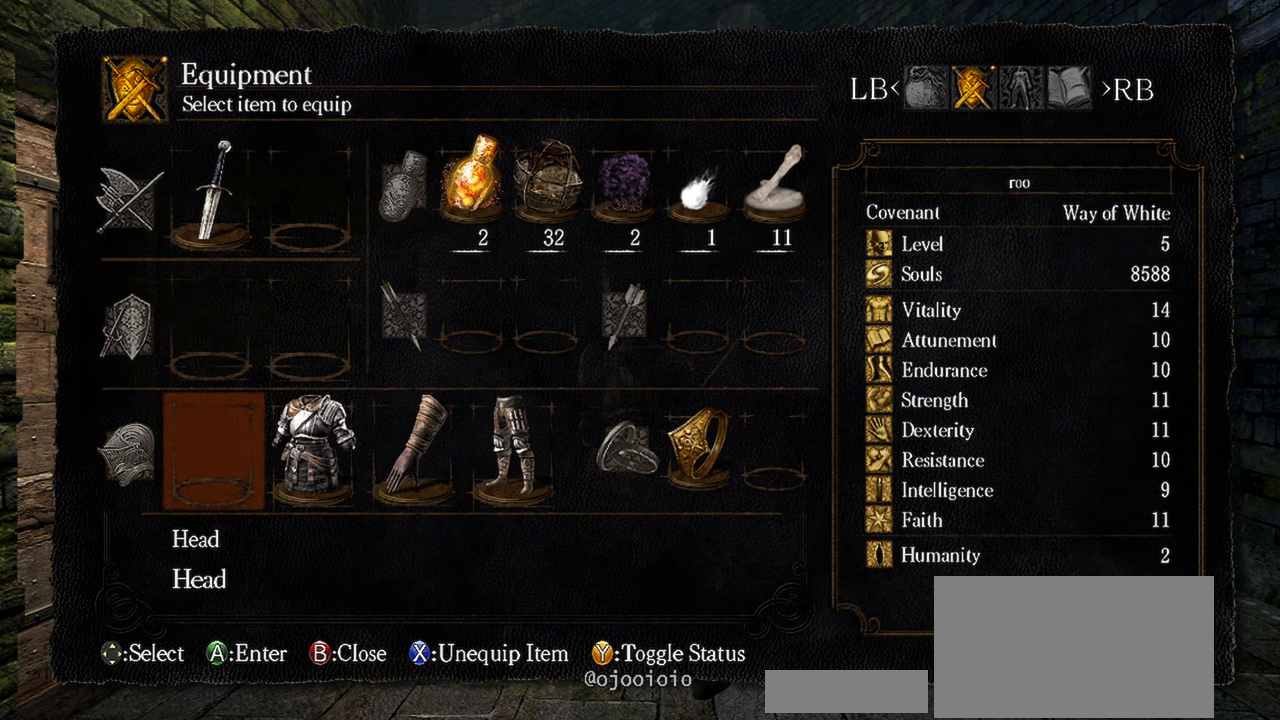
{"buttons": [], "left_stick": "center", "right_stick": "center", "events": [[133, "DPAD_RIGHT", "down"], [267, "DPAD_RIGHT", "up"]]}
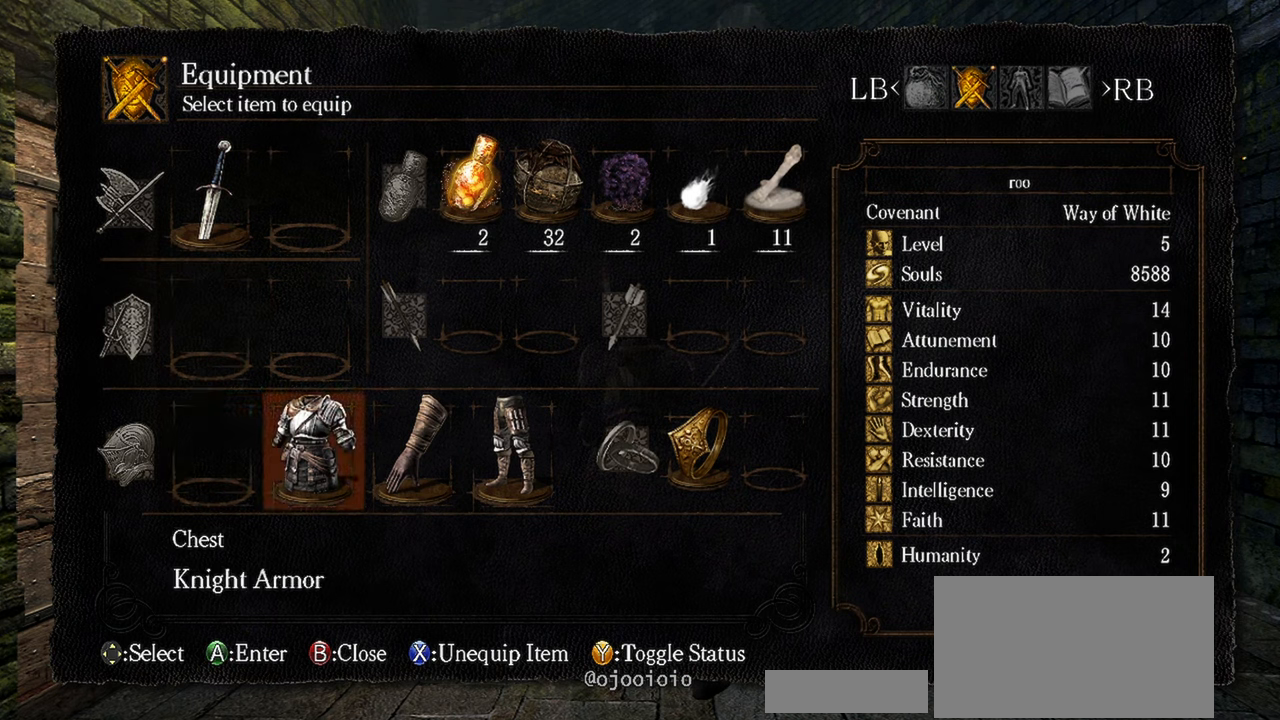
{"buttons": [], "left_stick": "center", "right_stick": "center", "events": [[133, "Y", "down"], [267, "Y", "up"]]}
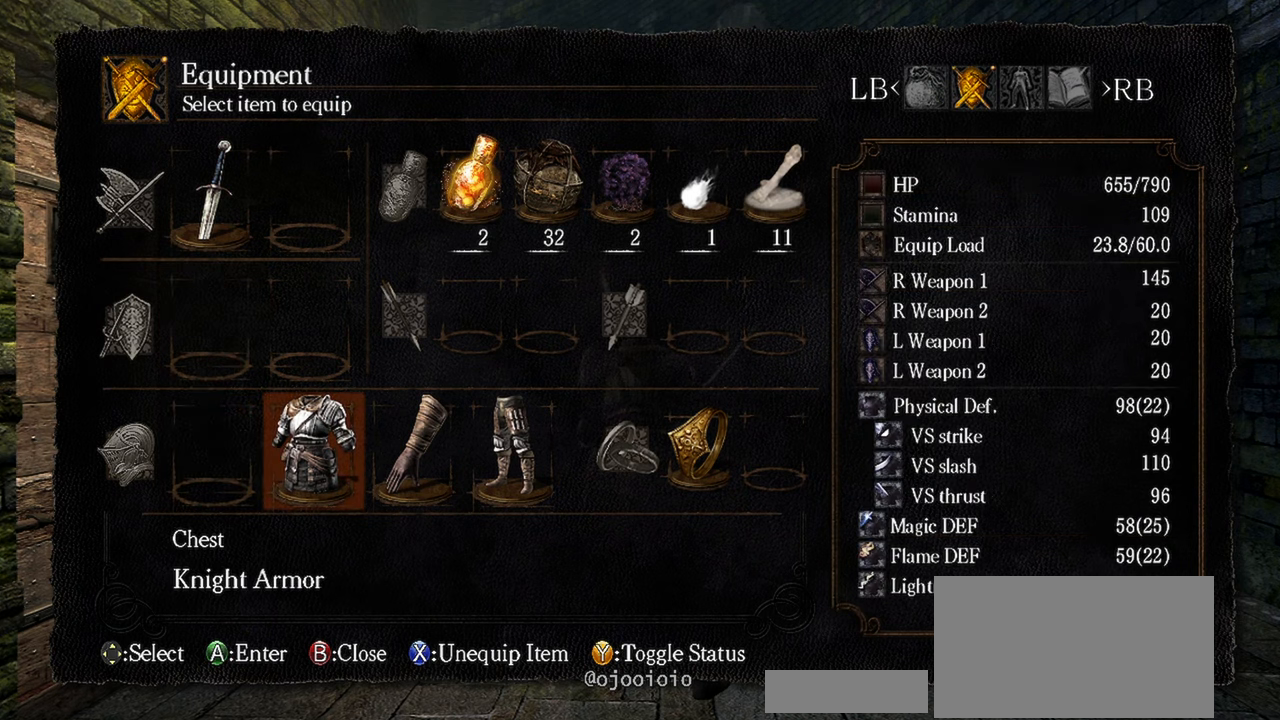
{"buttons": [], "left_stick": "center", "right_stick": "center", "events": []}
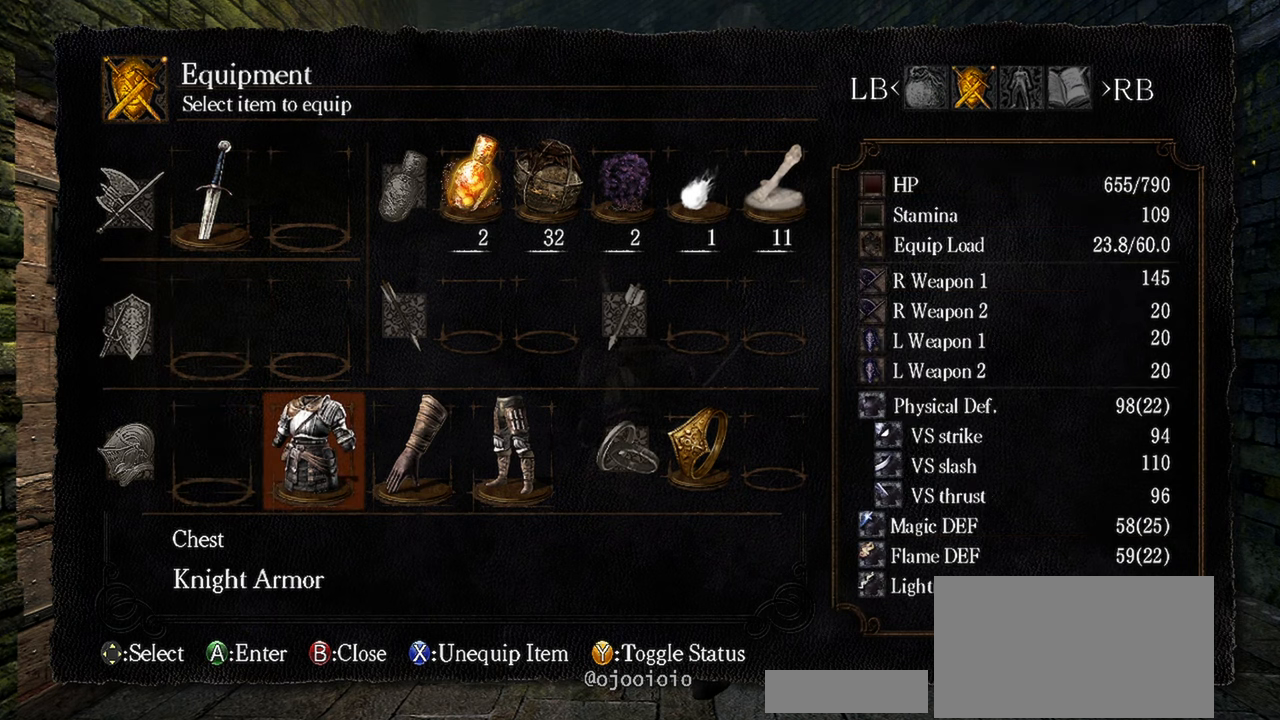
{"buttons": ["X"], "left_stick": "center", "right_stick": "center", "events": [[500, "X", "down"]]}
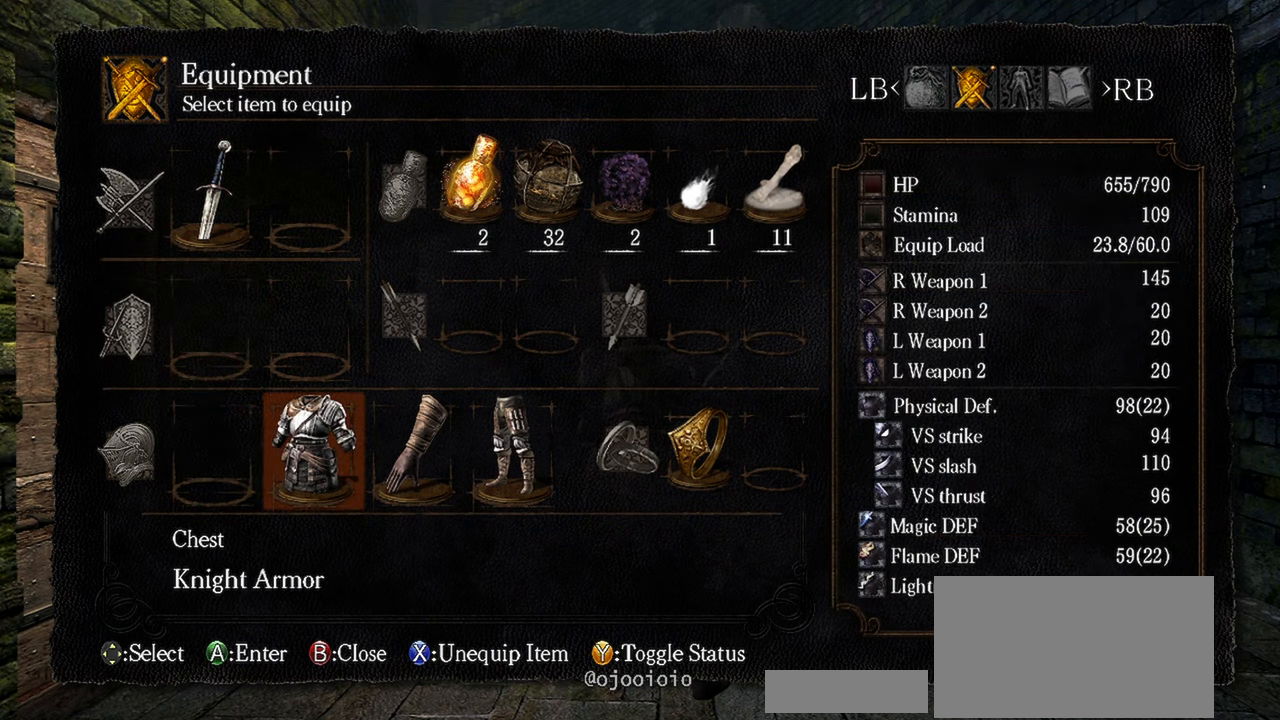
{"buttons": ["START"], "left_stick": "center", "right_stick": "center", "events": [[117, "X", "up"], [433, "START", "down"]]}
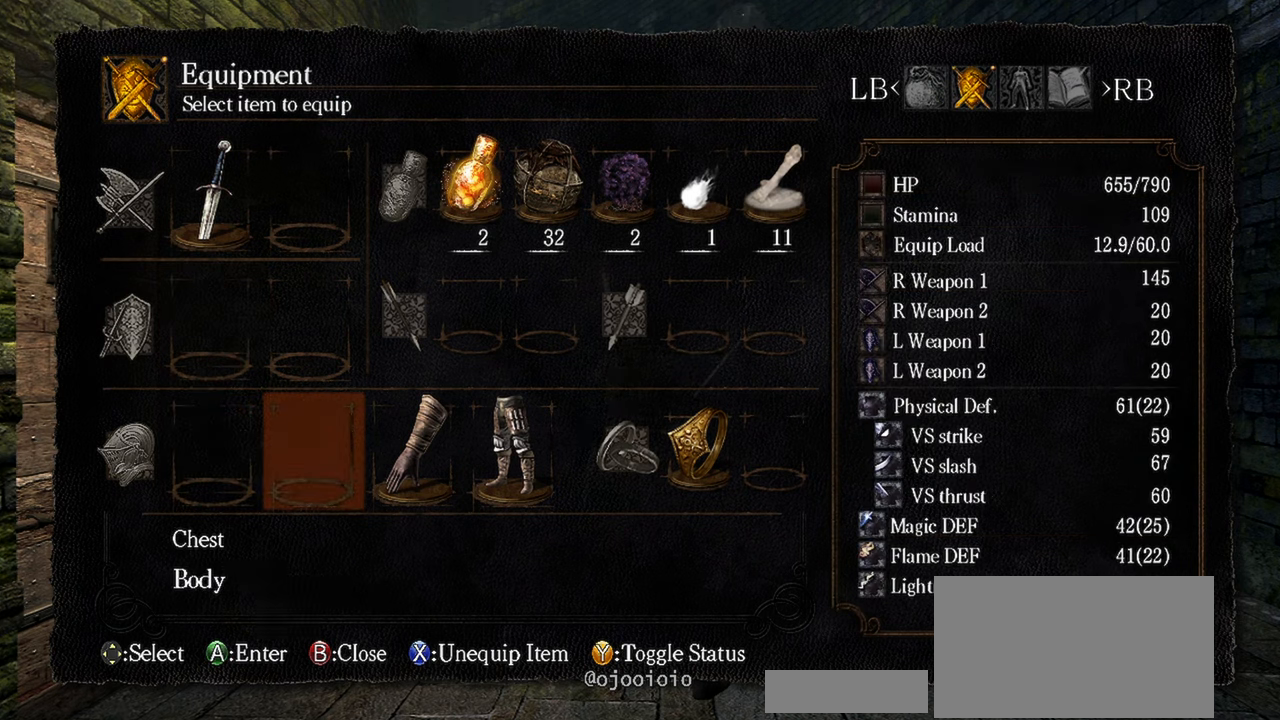
{"buttons": [], "left_stick": "up", "right_stick": "center", "events": [[50, "START", "up"], [133, "left_stick", "up"]]}
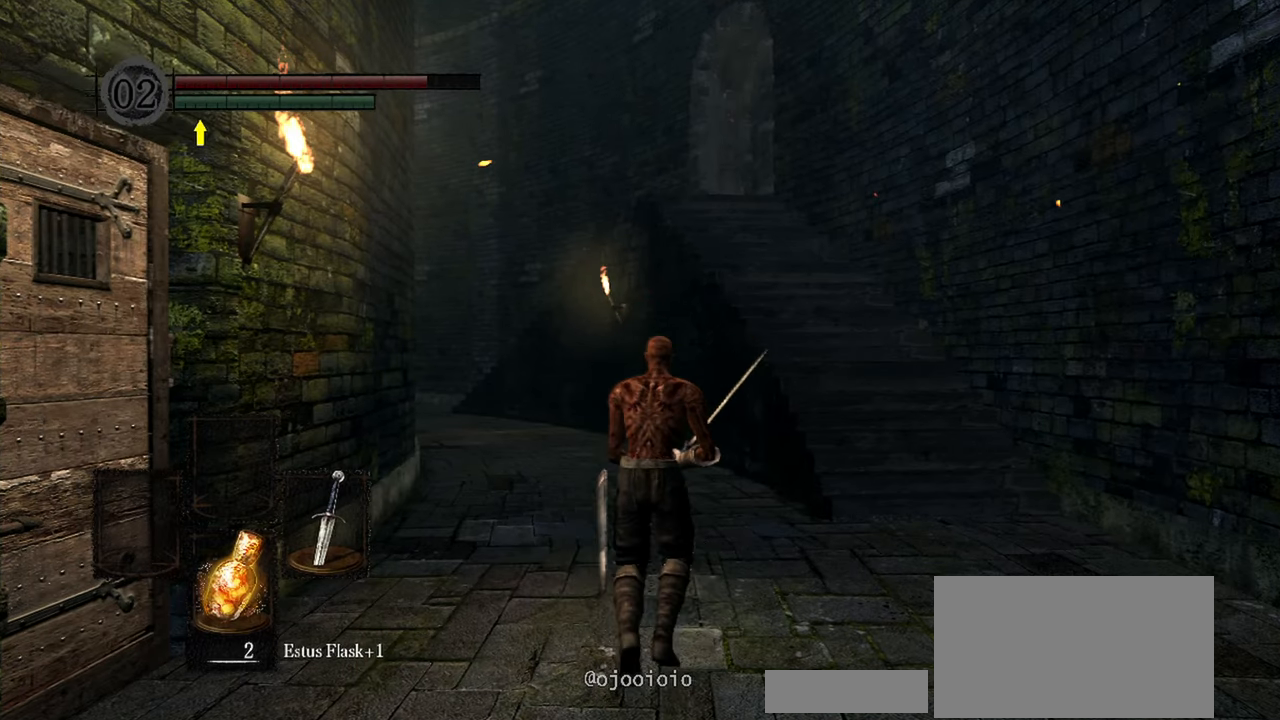
{"buttons": ["B"], "left_stick": "up", "right_stick": "center", "events": [[200, "B", "down"]]}
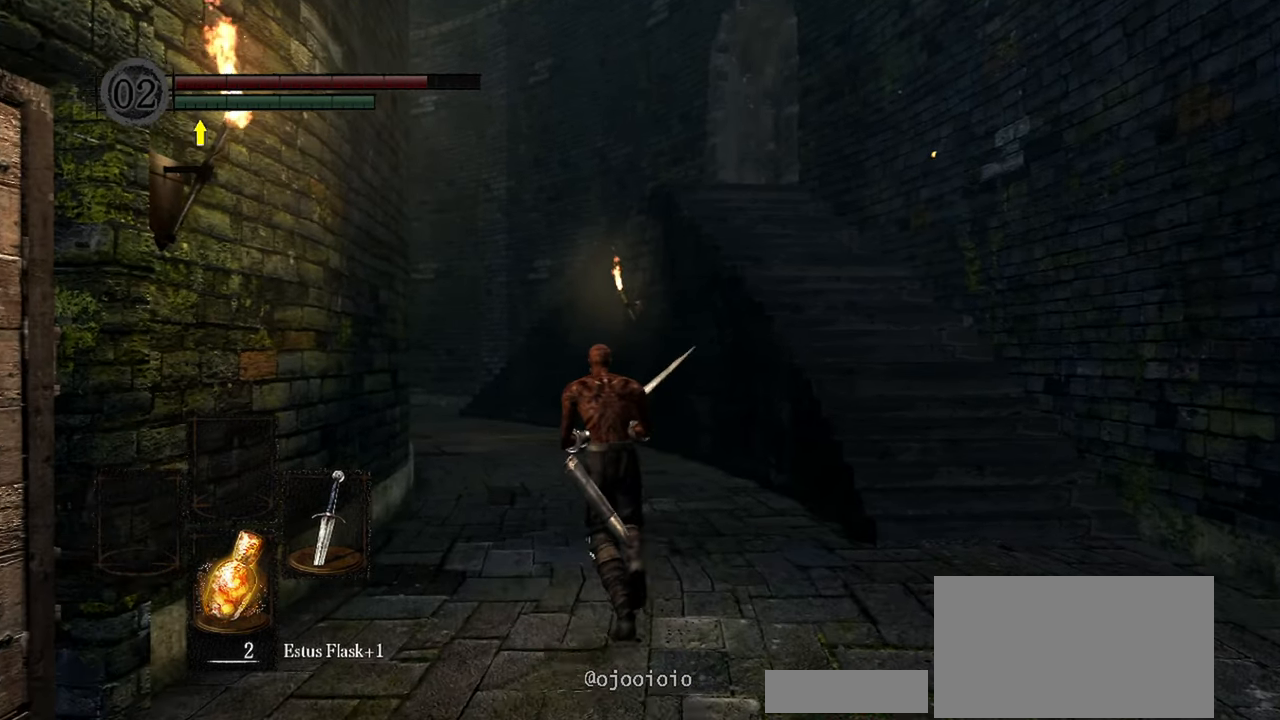
{"buttons": ["B"], "left_stick": "up", "right_stick": "center", "events": []}
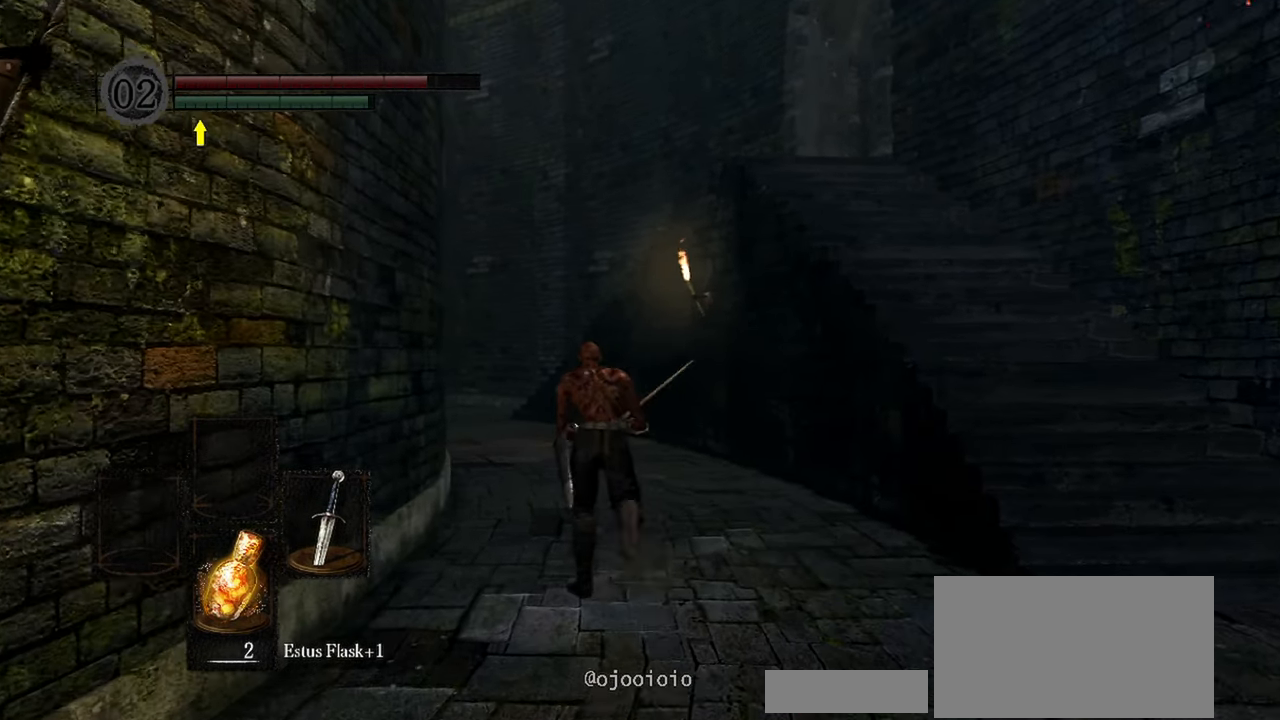
{"buttons": ["B"], "left_stick": "up", "right_stick": "center", "events": []}
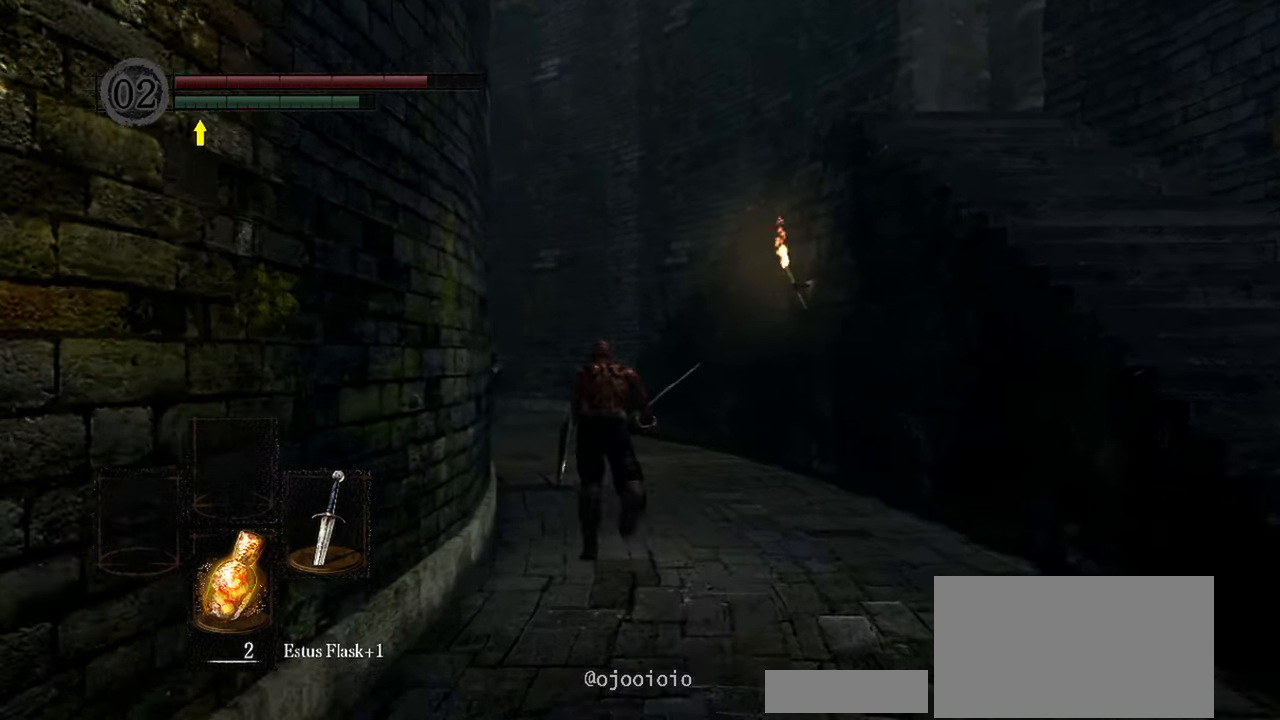
{"buttons": [], "left_stick": "down", "right_stick": "center", "events": [[400, "B", "up"], [467, "left_stick", "down"]]}